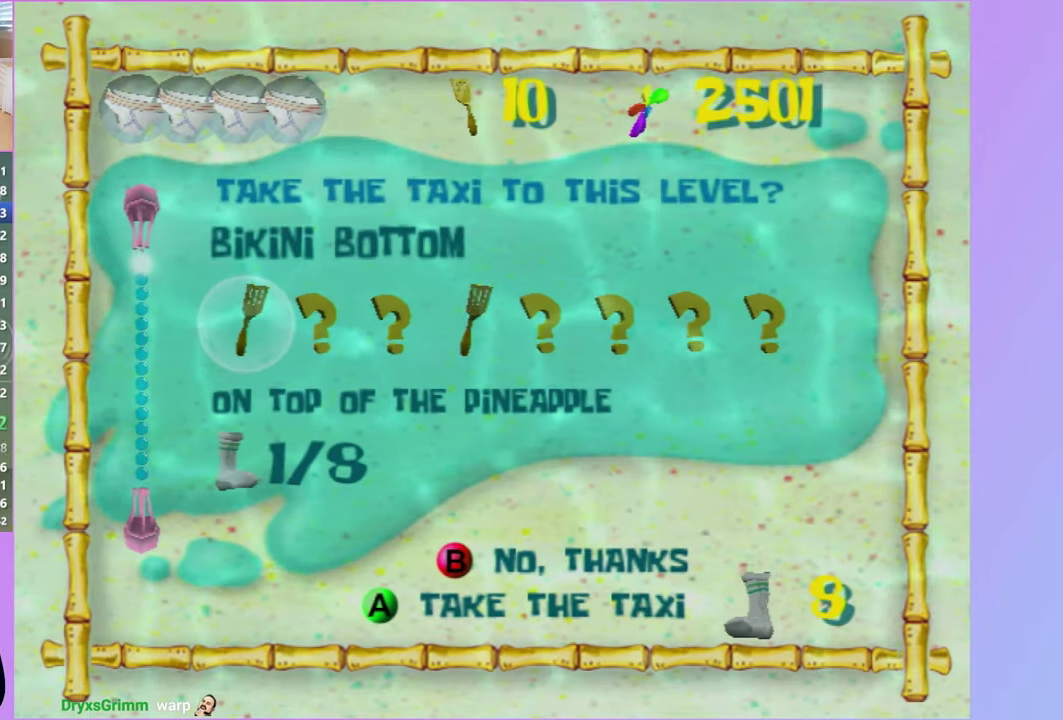
Gameplay with a controller (Xbox layout); each line is a JSON object with the inputs held at the frame after it. "events" lists button and stick changes between this image and that frame as [ms after this image, input, new state], when the widget could be followed in between. Not read: L3 R3.
{"buttons": ["A", "B"], "left_stick": "center", "right_stick": "center", "events": [[100, "B", "down"], [217, "B", "up"], [350, "B", "down"], [367, "A", "down"]]}
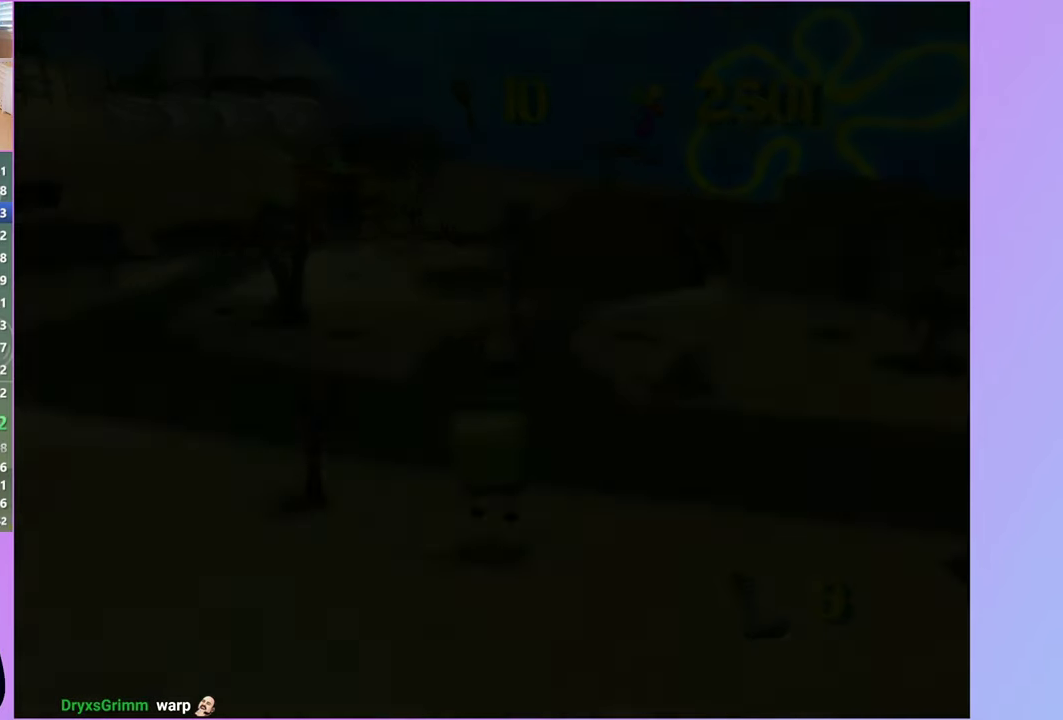
{"buttons": [], "left_stick": "center", "right_stick": "center", "events": [[33, "A", "up"], [50, "B", "up"], [233, "left_stick", "up-left"], [233, "right_stick", "up-left"], [400, "left_stick", "center"], [433, "right_stick", "center"]]}
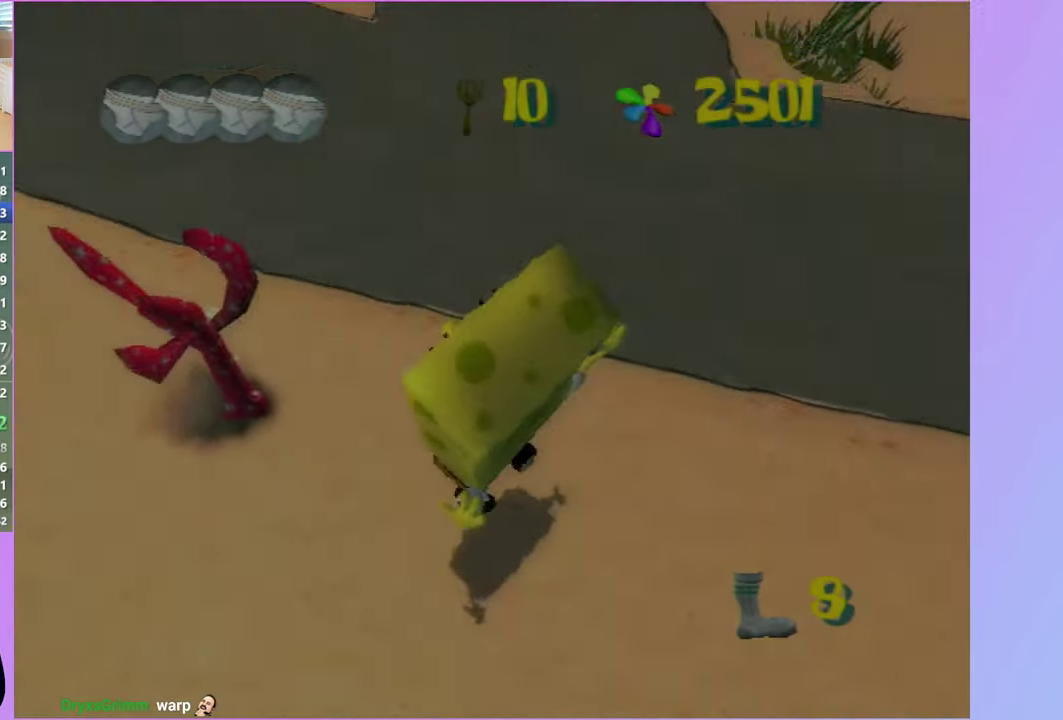
{"buttons": [], "left_stick": "center", "right_stick": "center", "events": [[83, "START", "down"], [250, "START", "up"], [350, "DPAD_RIGHT", "down"], [433, "DPAD_RIGHT", "up"]]}
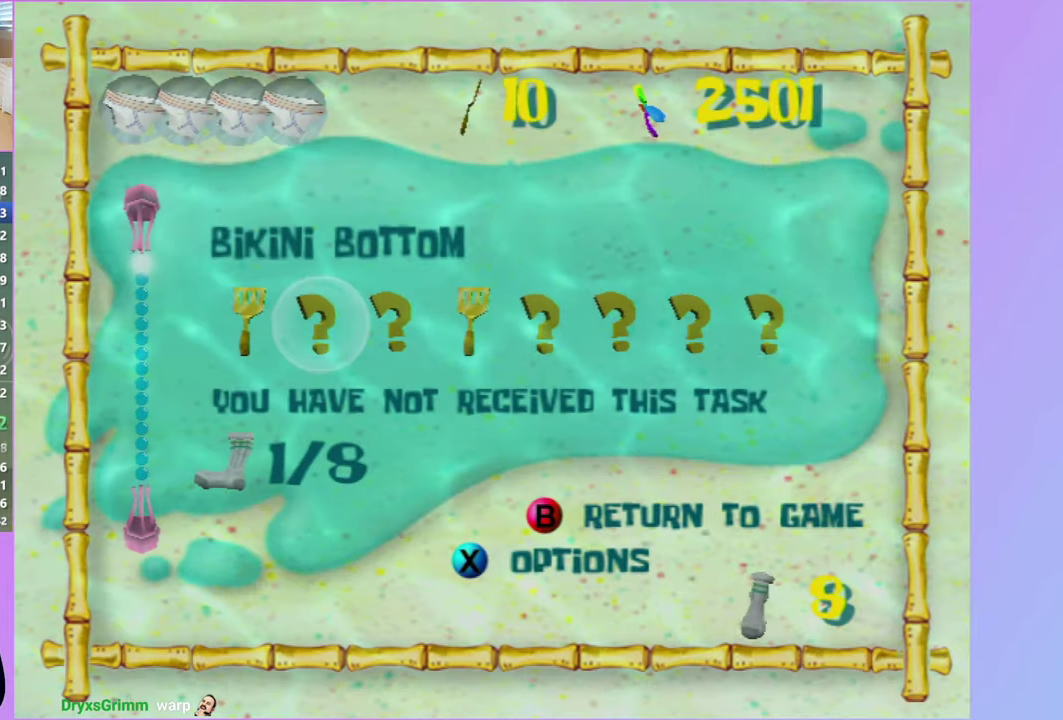
{"buttons": [], "left_stick": "center", "right_stick": "center", "events": [[167, "DPAD_DOWN", "down"], [267, "DPAD_DOWN", "up"]]}
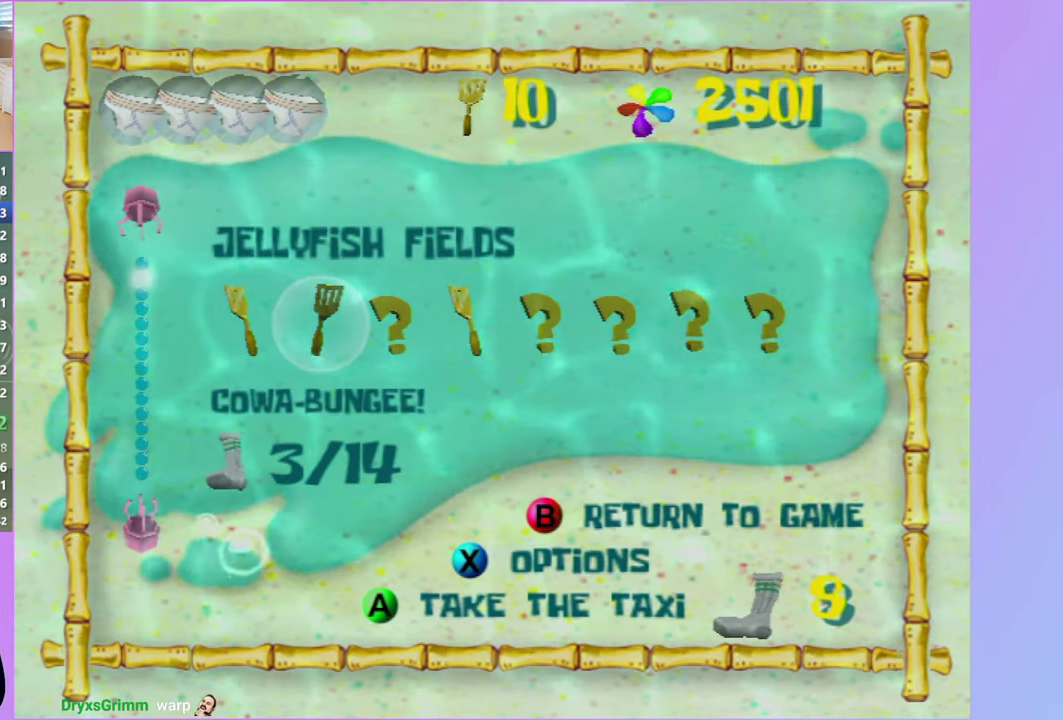
{"buttons": ["A"], "left_stick": "center", "right_stick": "center", "events": [[117, "DPAD_DOWN", "down"], [200, "DPAD_DOWN", "up"], [250, "A", "down"], [367, "A", "up"], [433, "A", "down"]]}
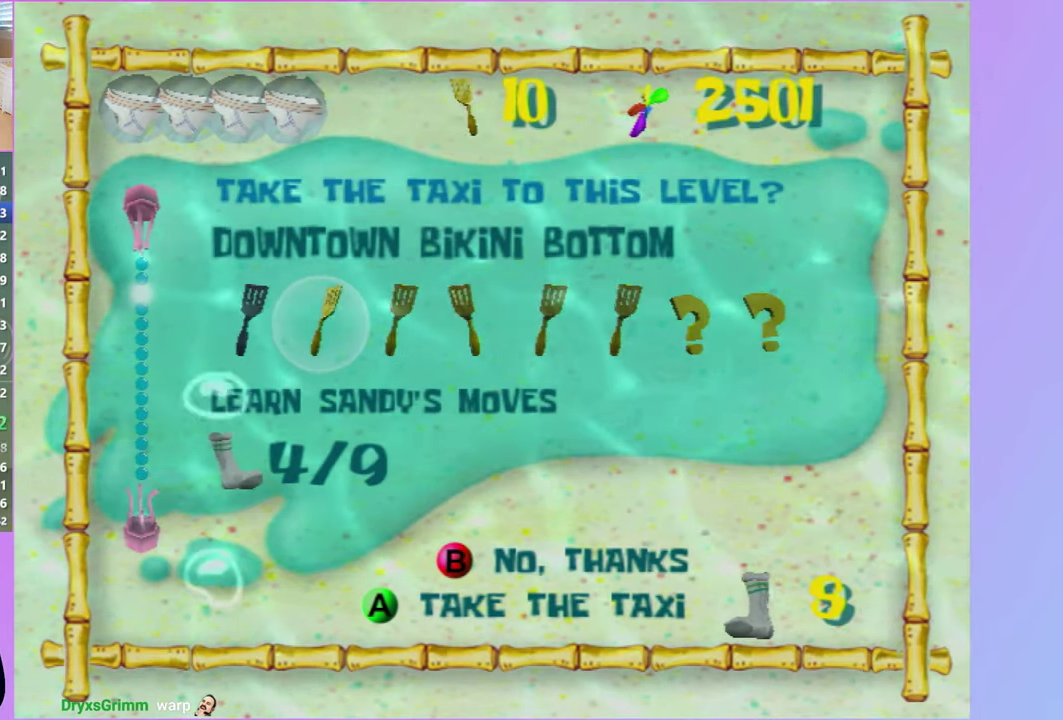
{"buttons": [], "left_stick": "center", "right_stick": "center", "events": [[50, "A", "up"], [100, "A", "down"], [233, "A", "up"]]}
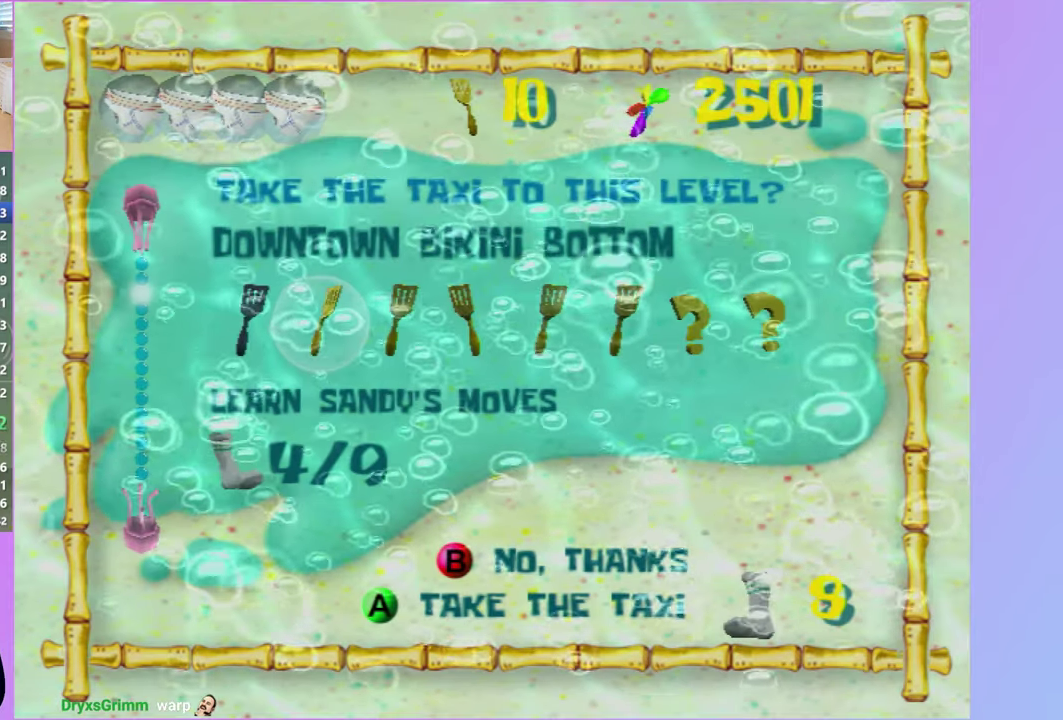
{"buttons": [], "left_stick": "up-left", "right_stick": "right", "events": [[167, "left_stick", "up-left"], [233, "right_stick", "right"]]}
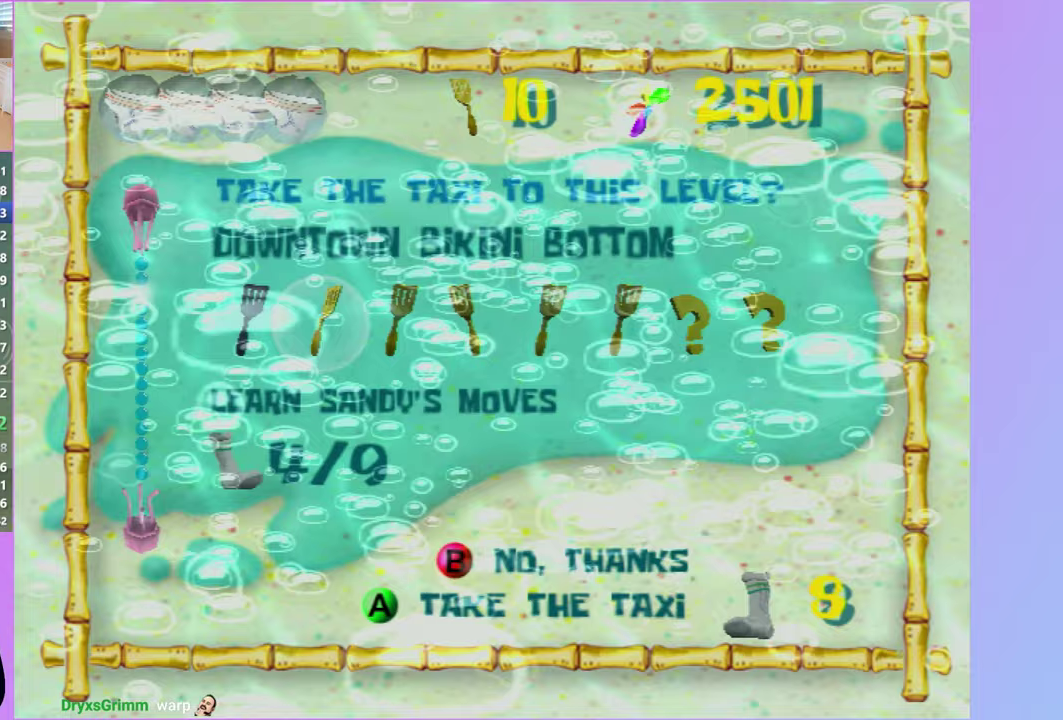
{"buttons": [], "left_stick": "center", "right_stick": "right", "events": [[383, "left_stick", "center"]]}
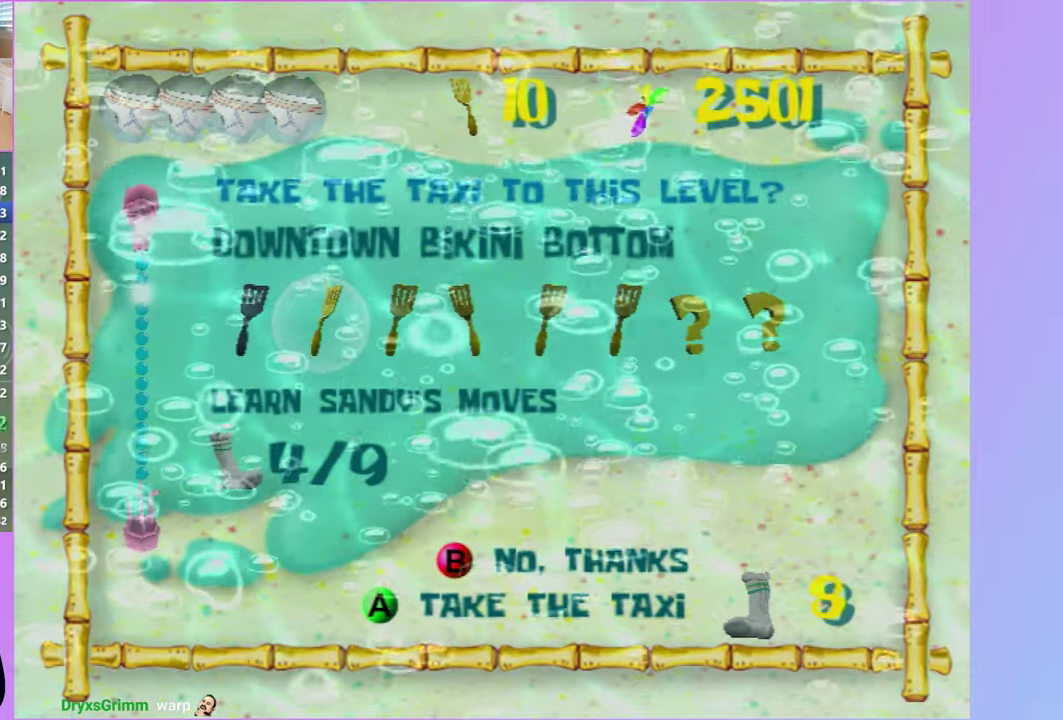
{"buttons": [], "left_stick": "up-left", "right_stick": "right", "events": [[183, "left_stick", "up-left"]]}
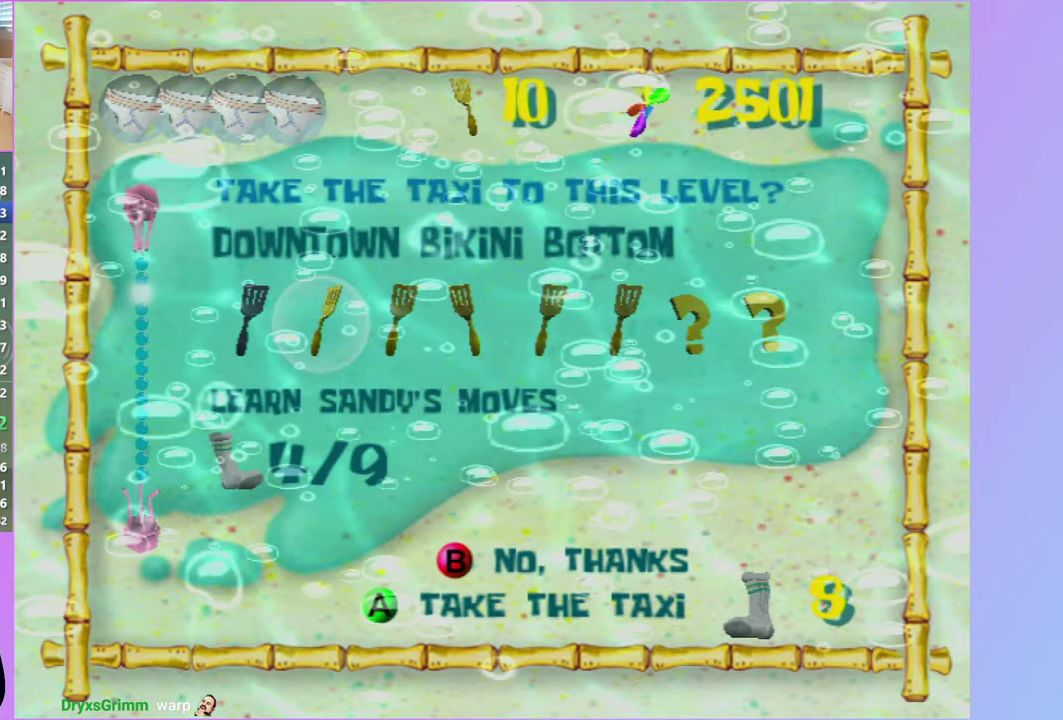
{"buttons": [], "left_stick": "up-left", "right_stick": "right", "events": []}
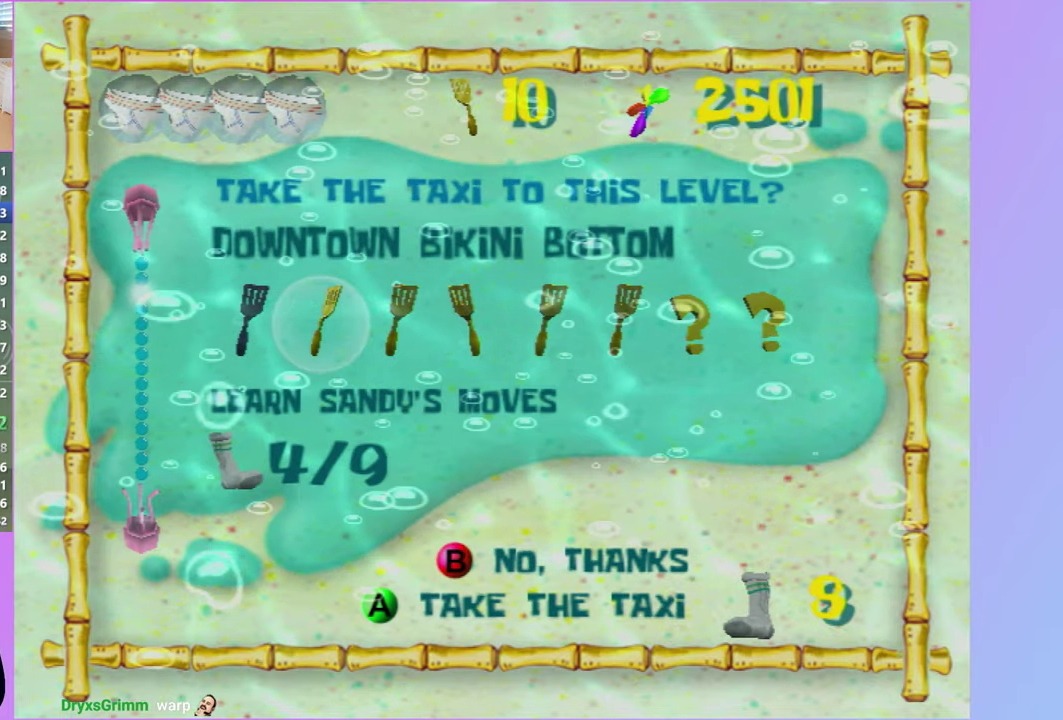
{"buttons": [], "left_stick": "up", "right_stick": "right", "events": [[383, "R2", "down"], [383, "left_stick", "up"], [500, "R2", "up"]]}
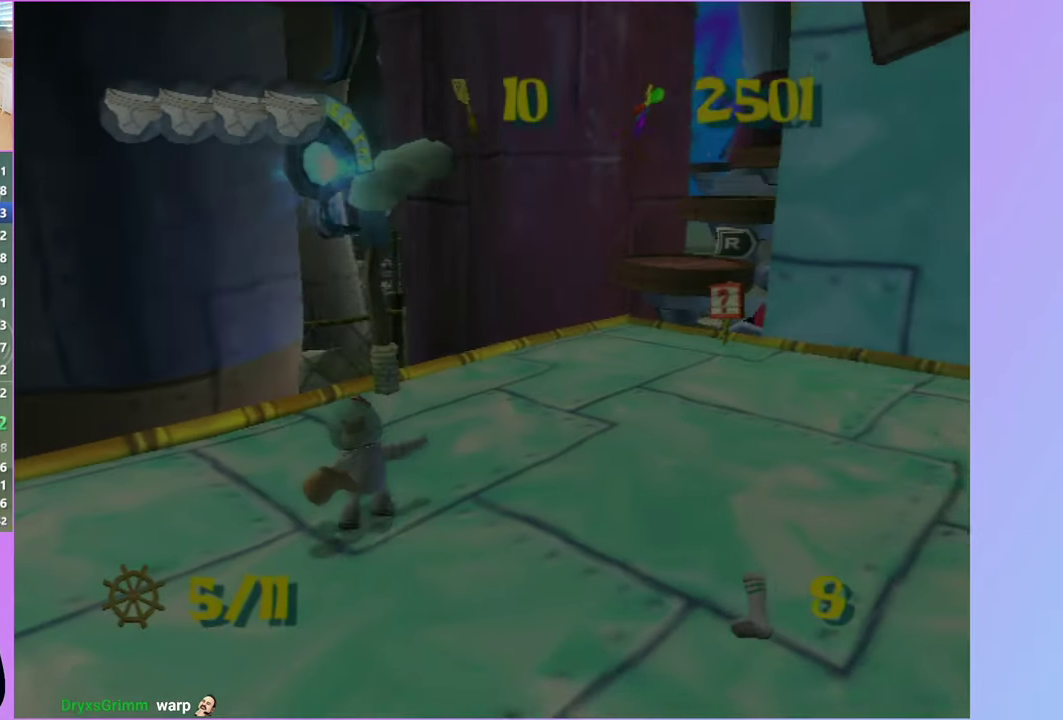
{"buttons": ["R2"], "left_stick": "up", "right_stick": "center", "events": [[100, "R2", "down"], [200, "R2", "up"], [283, "R2", "down"], [400, "R2", "up"], [433, "right_stick", "center"], [467, "R2", "down"]]}
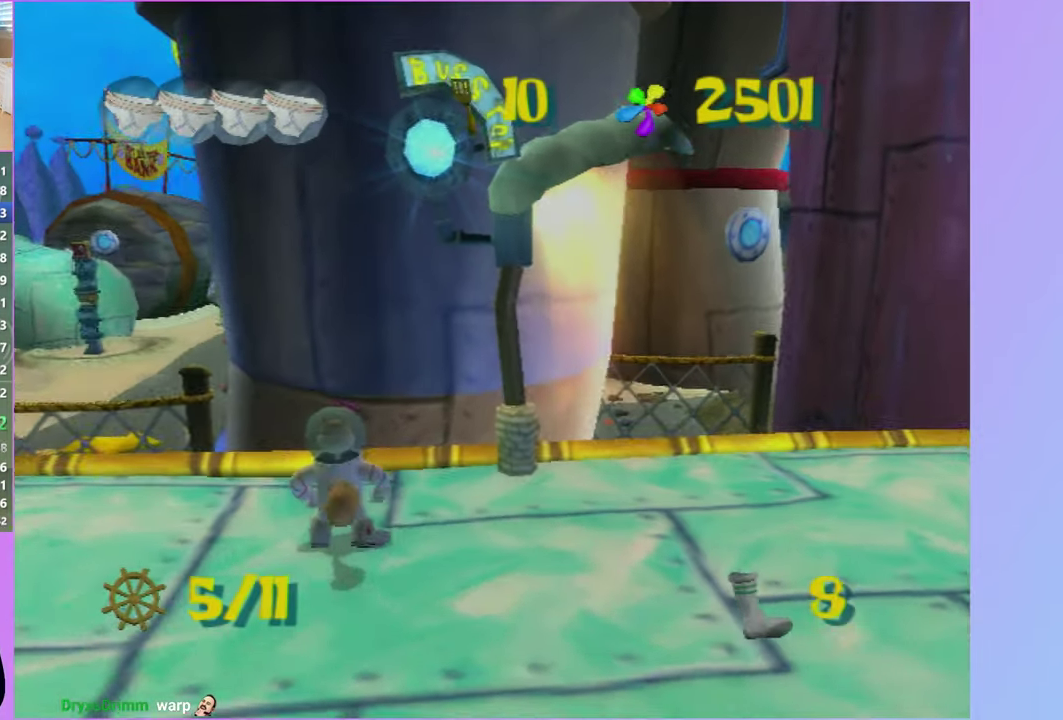
{"buttons": [], "left_stick": "center", "right_stick": "center", "events": [[33, "left_stick", "center"], [100, "R2", "up"]]}
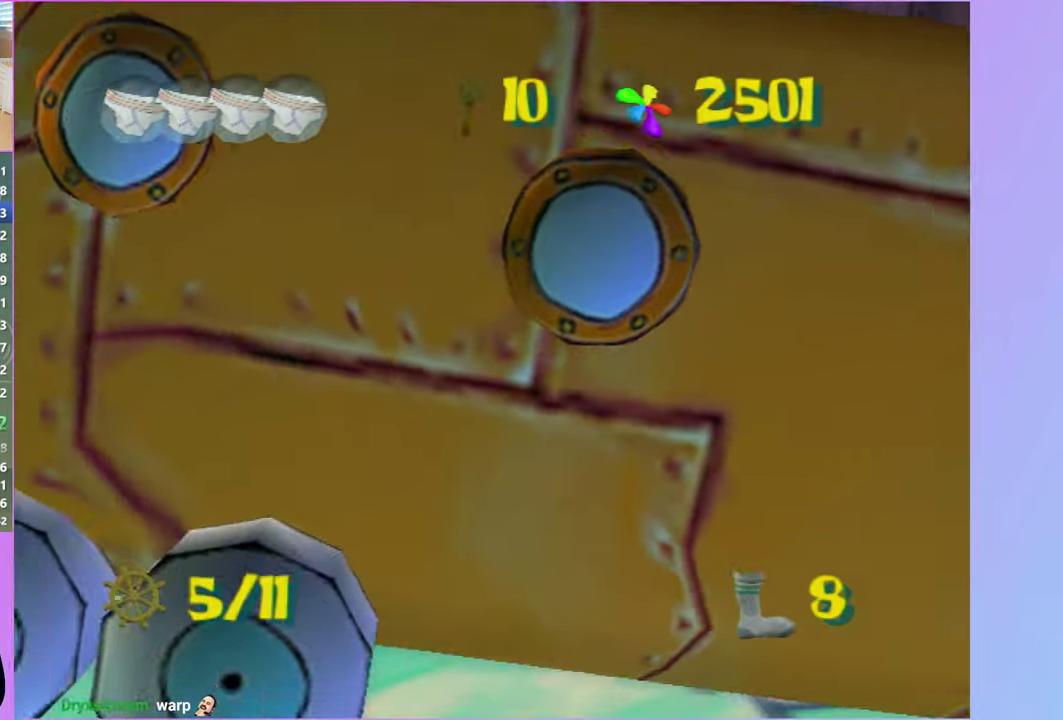
{"buttons": [], "left_stick": "up-left", "right_stick": "right", "events": [[17, "right_stick", "right"], [50, "left_stick", "up-left"]]}
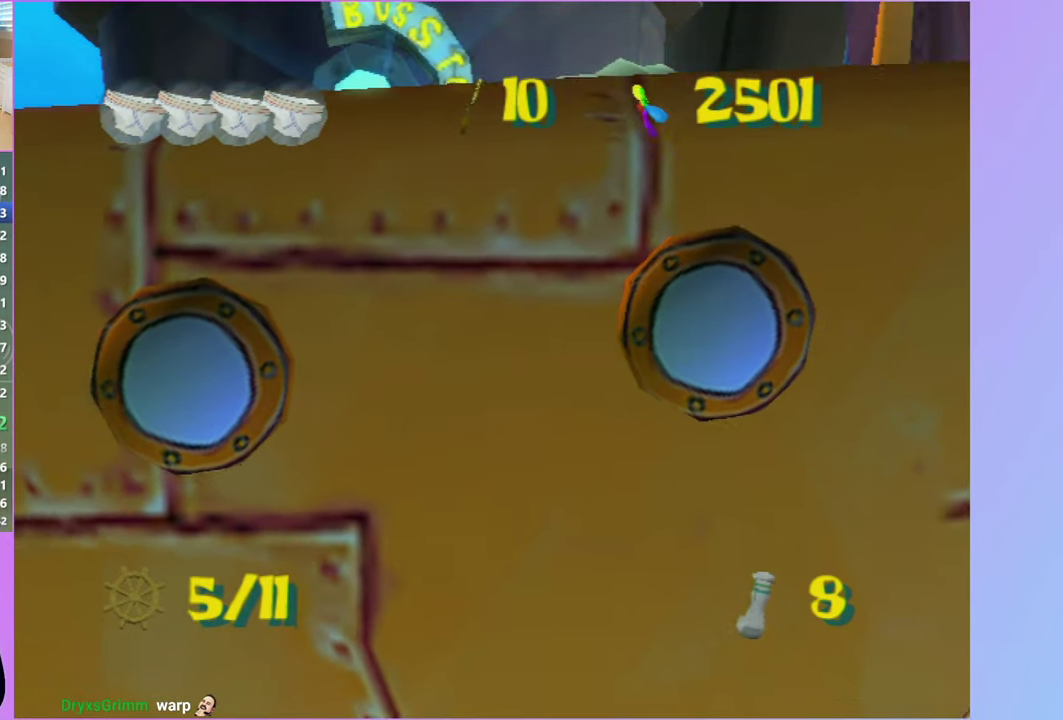
{"buttons": [], "left_stick": "up-left", "right_stick": "right", "events": []}
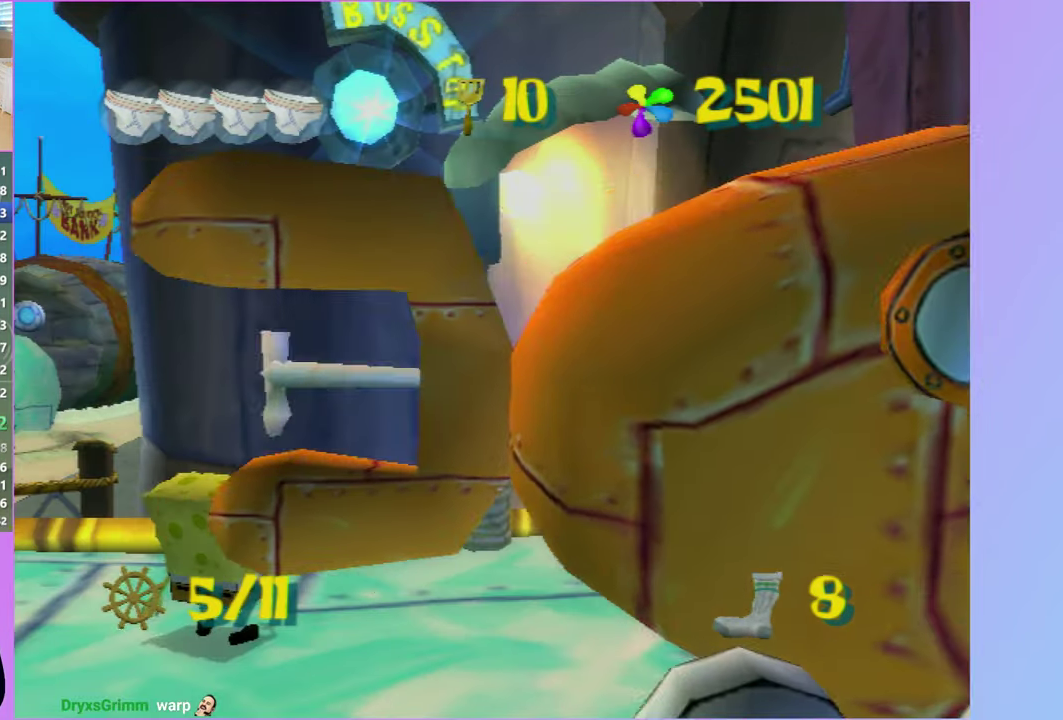
{"buttons": [], "left_stick": "up-left", "right_stick": "right", "events": []}
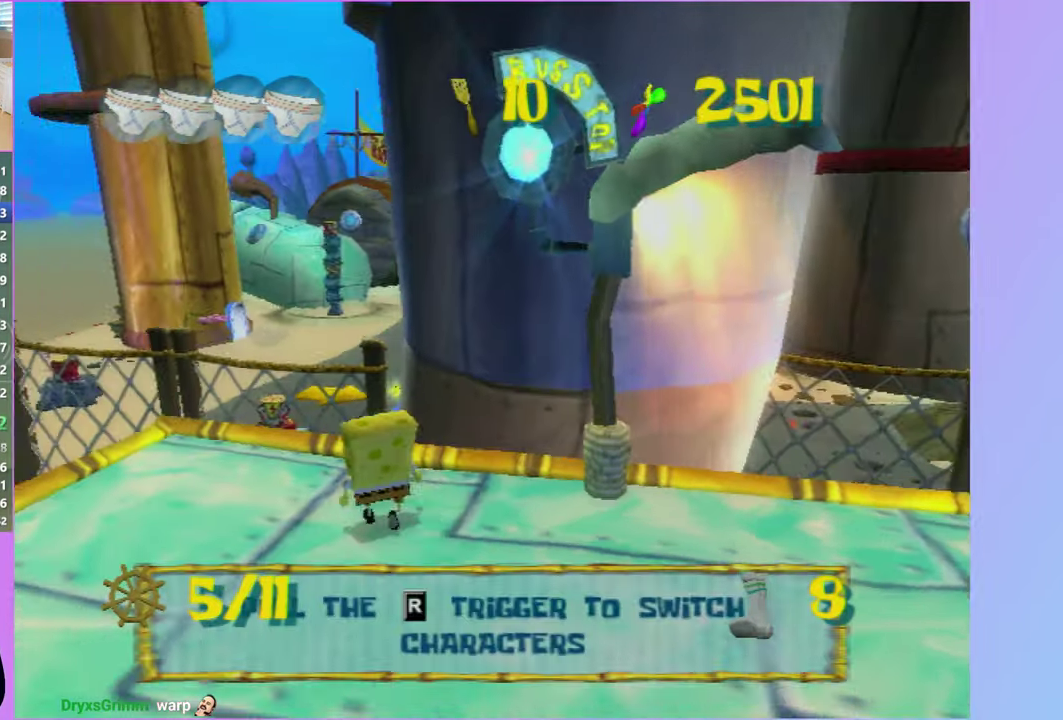
{"buttons": ["A"], "left_stick": "up-right", "right_stick": "center", "events": [[50, "left_stick", "up"], [50, "right_stick", "center"], [267, "left_stick", "up-right"], [467, "A", "down"]]}
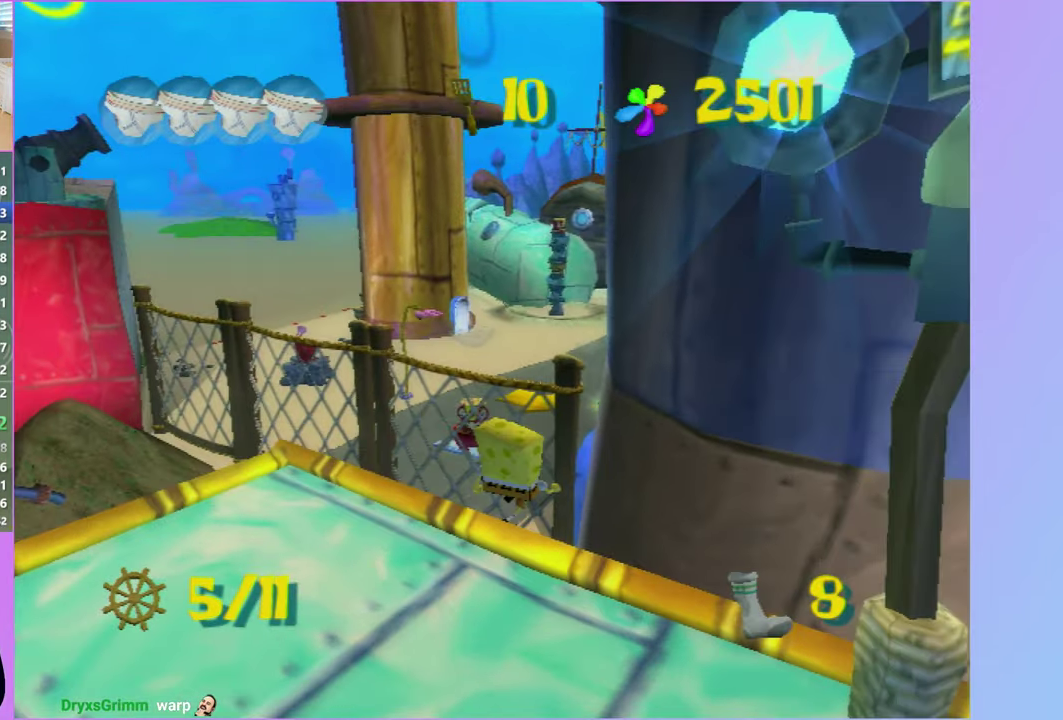
{"buttons": [], "left_stick": "up", "right_stick": "center", "events": [[100, "left_stick", "up"], [417, "A", "up"]]}
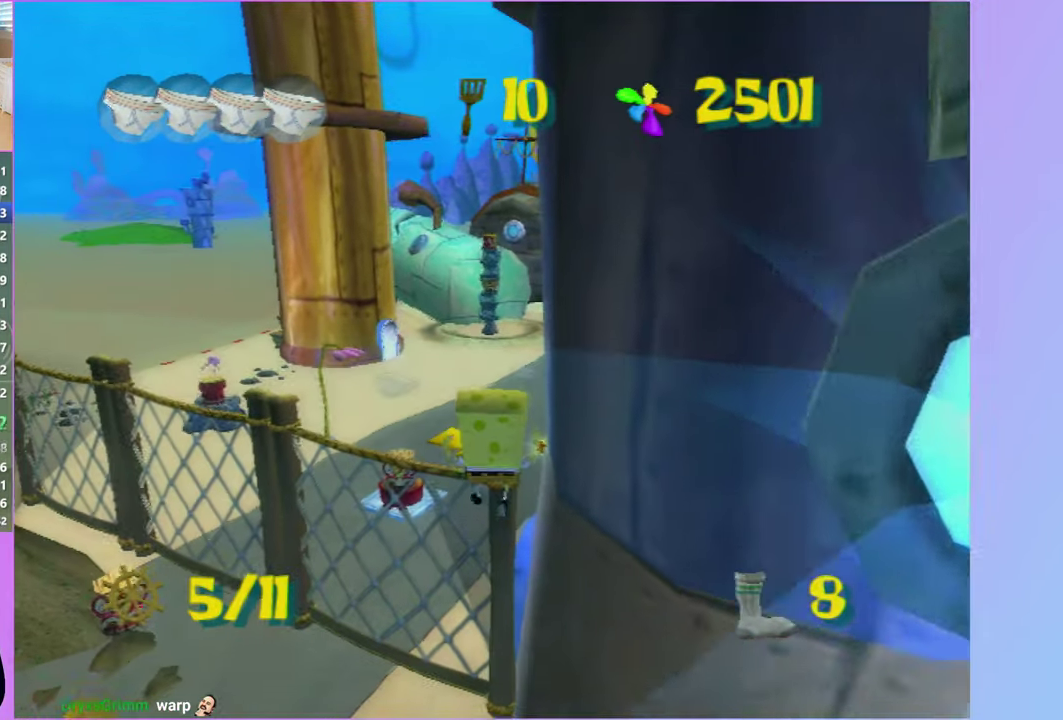
{"buttons": ["A"], "left_stick": "up", "right_stick": "center", "events": [[100, "A", "down"]]}
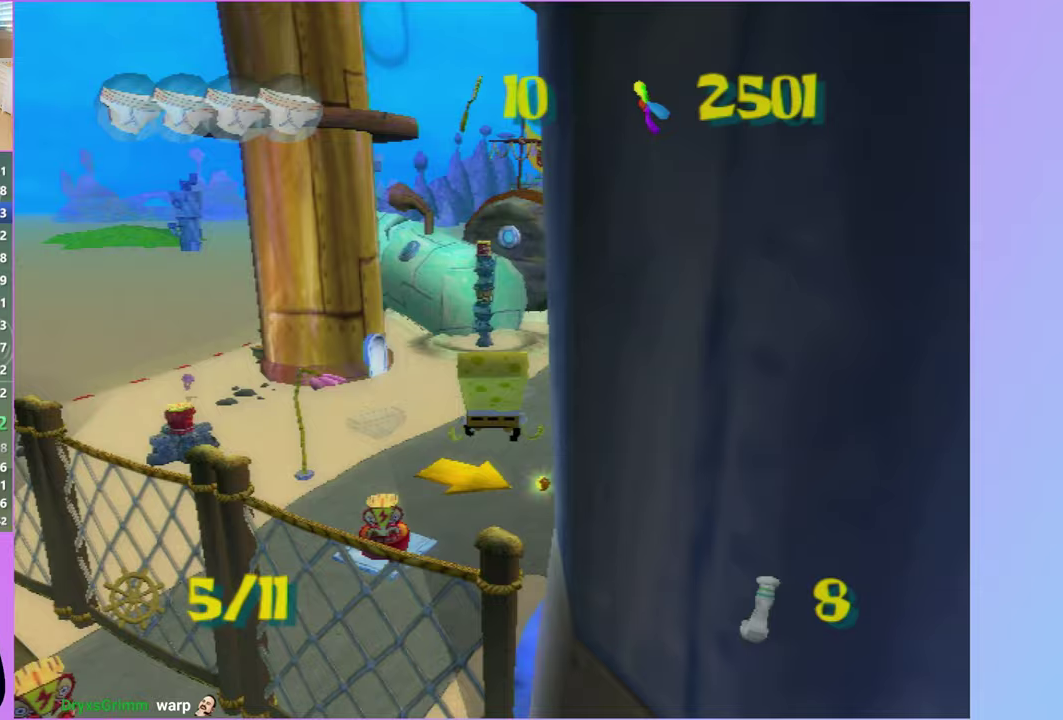
{"buttons": ["A"], "left_stick": "up-right", "right_stick": "center", "events": [[50, "X", "down"], [450, "left_stick", "up-right"], [483, "X", "up"]]}
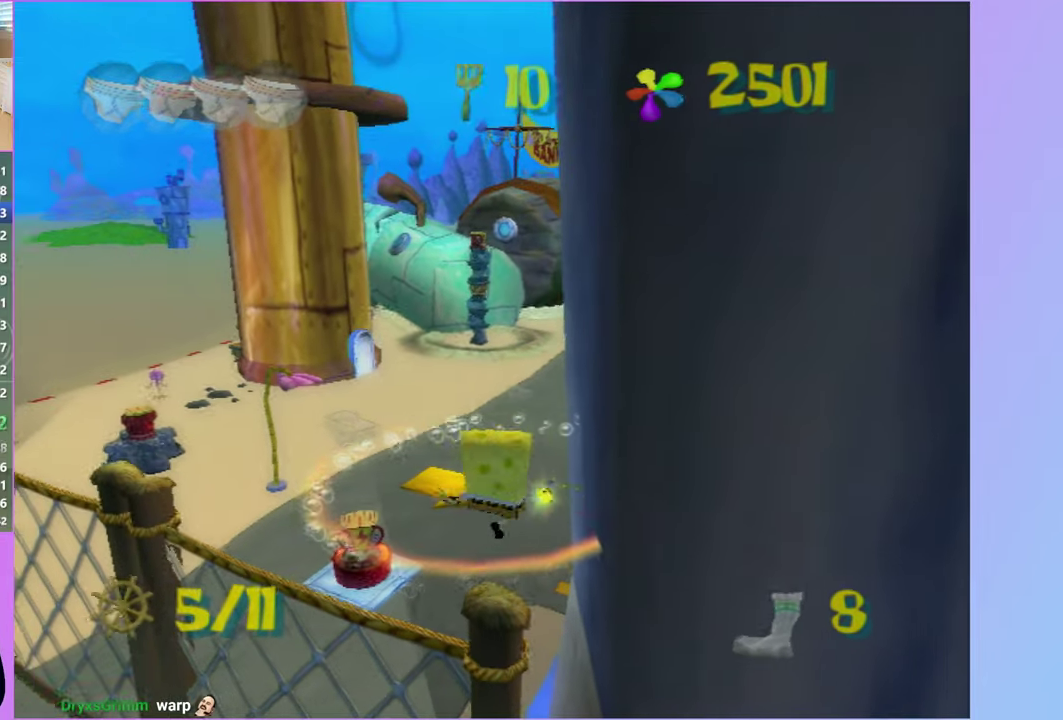
{"buttons": [], "left_stick": "up-right", "right_stick": "center", "events": [[17, "A", "up"], [33, "left_stick", "up"], [350, "left_stick", "up-right"]]}
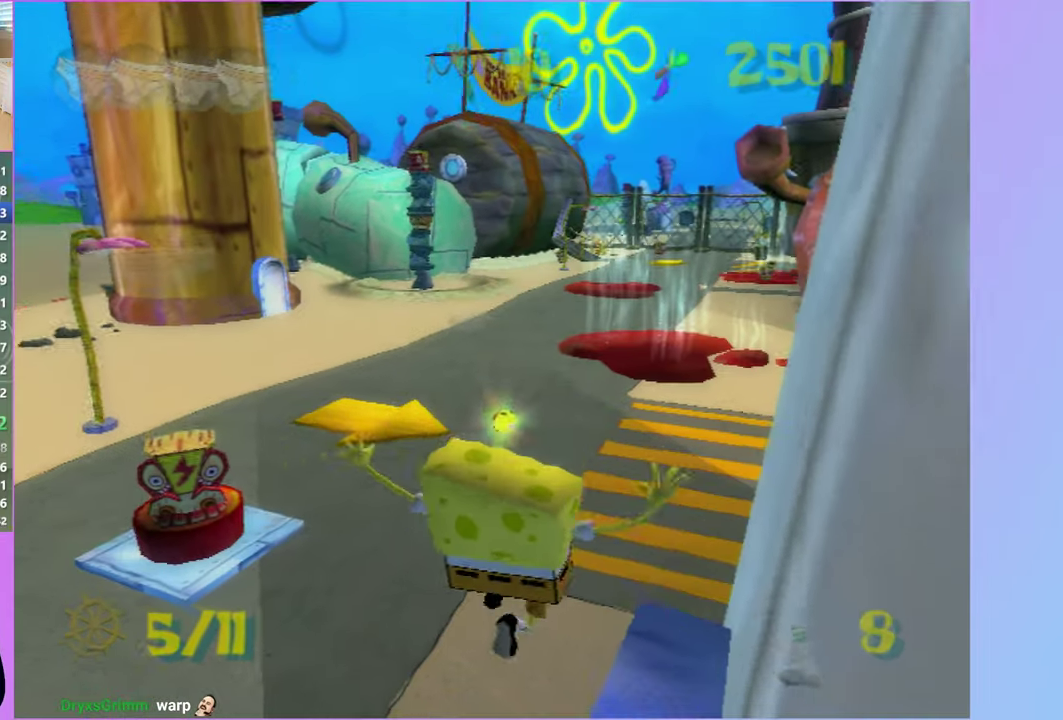
{"buttons": [], "left_stick": "up", "right_stick": "center", "events": [[17, "left_stick", "up"]]}
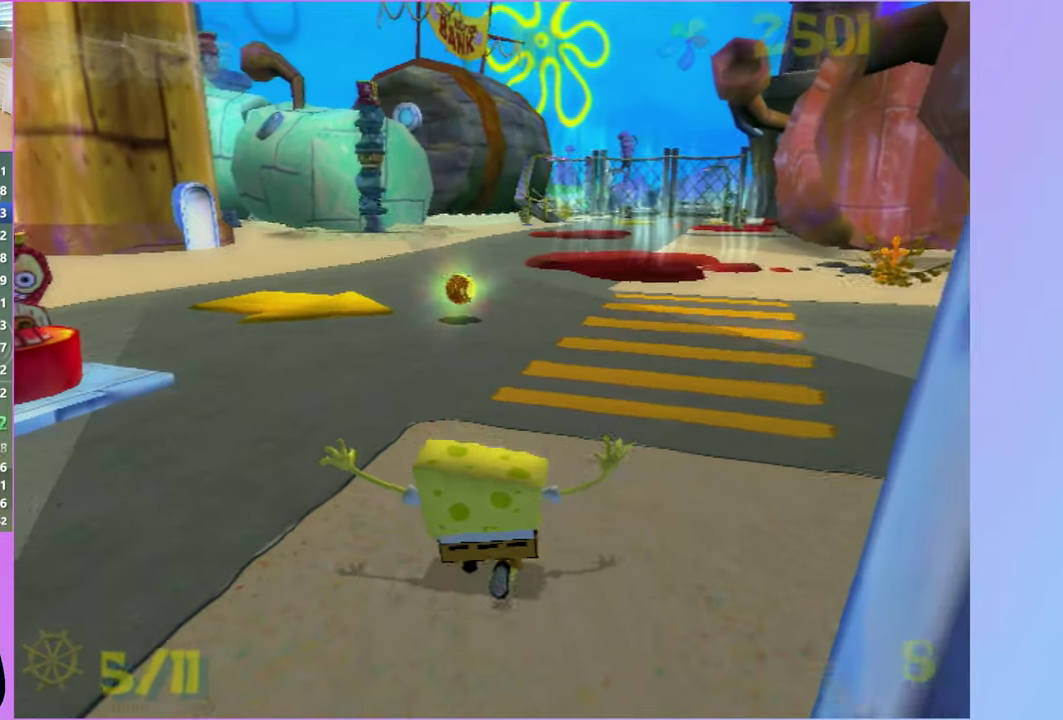
{"buttons": [], "left_stick": "up", "right_stick": "center", "events": []}
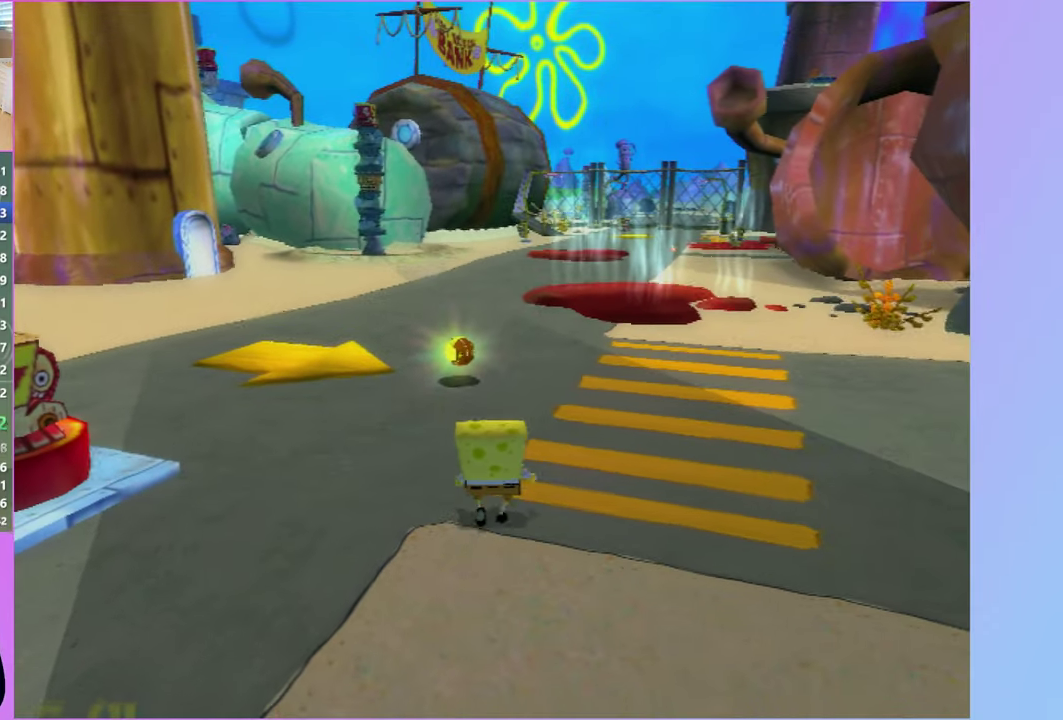
{"buttons": [], "left_stick": "up", "right_stick": "center", "events": [[283, "A", "down"], [450, "A", "up"]]}
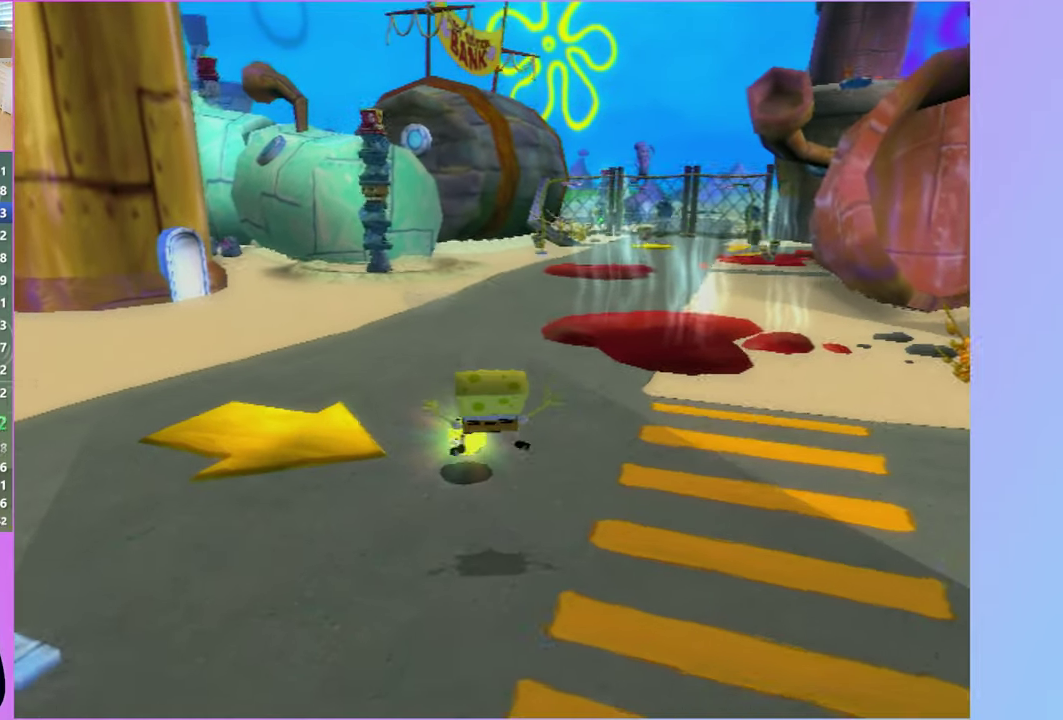
{"buttons": ["A"], "left_stick": "up-left", "right_stick": "center", "events": [[83, "left_stick", "up-left"], [183, "left_stick", "up"], [367, "left_stick", "up-left"], [400, "A", "down"]]}